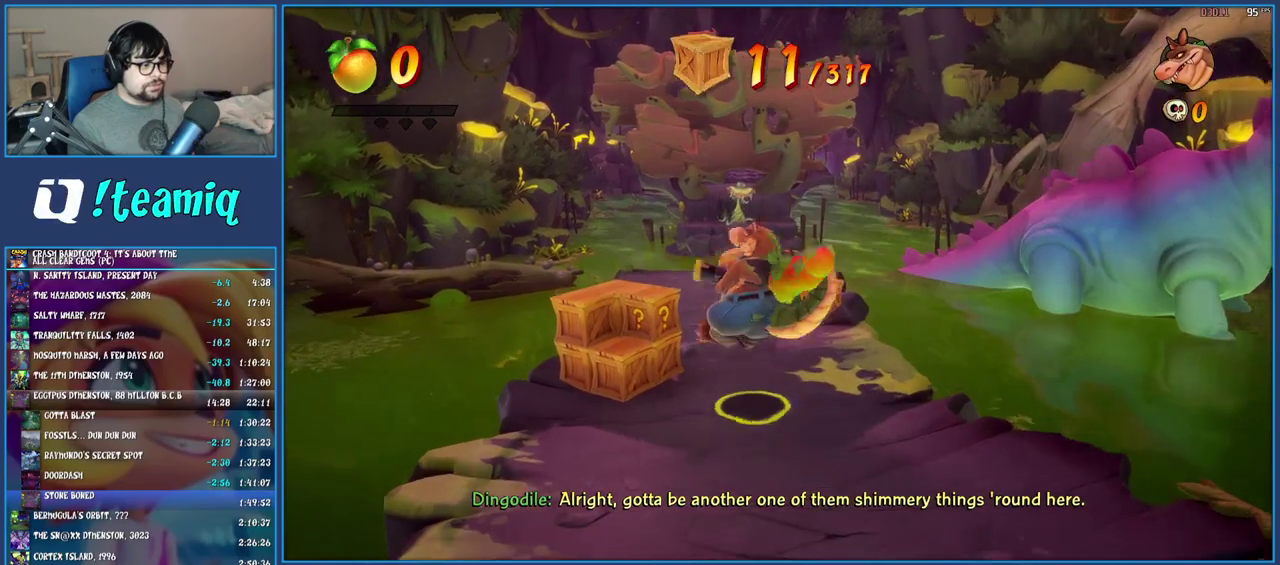
Gameplay with a controller (PlayStation layout); each line is a JSON object with the inputs held at the frame after it. "events" lists button and stick changes between this image and that frame as [ms after this image, input, new state], when the widget could be followed in between. Not read: L3 R1 R3.
{"buttons": [], "left_stick": "up-right", "right_stick": "center", "events": [[83, "SQUARE", "down"], [233, "left_stick", "up"], [250, "SQUARE", "up"], [350, "left_stick", "up-right"]]}
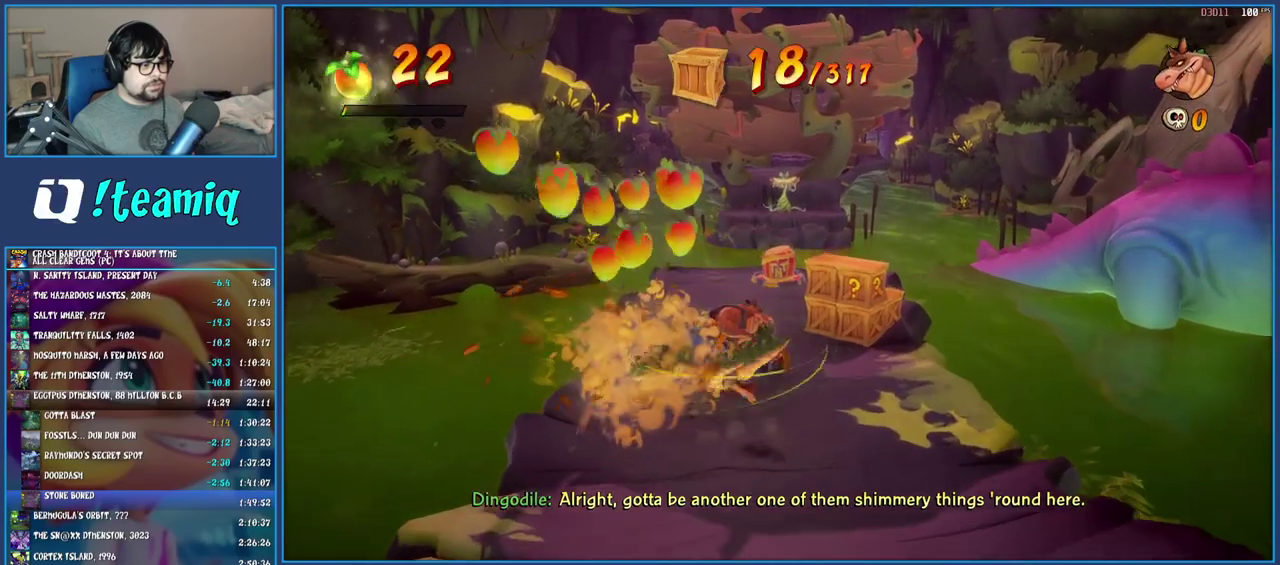
{"buttons": [], "left_stick": "up-left", "right_stick": "center", "events": [[200, "SQUARE", "down"], [283, "left_stick", "up"], [383, "SQUARE", "up"], [483, "left_stick", "up-left"]]}
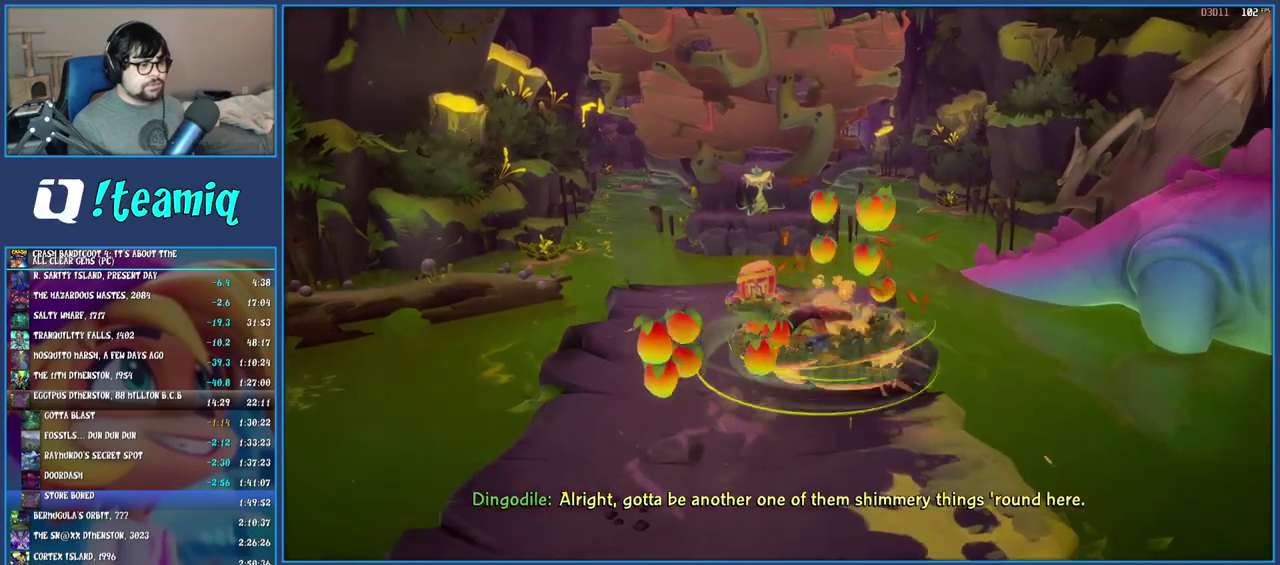
{"buttons": ["R2"], "left_stick": "up-left", "right_stick": "center", "events": [[17, "left_stick", "down-right"], [50, "R2", "down"], [167, "left_stick", "up-left"]]}
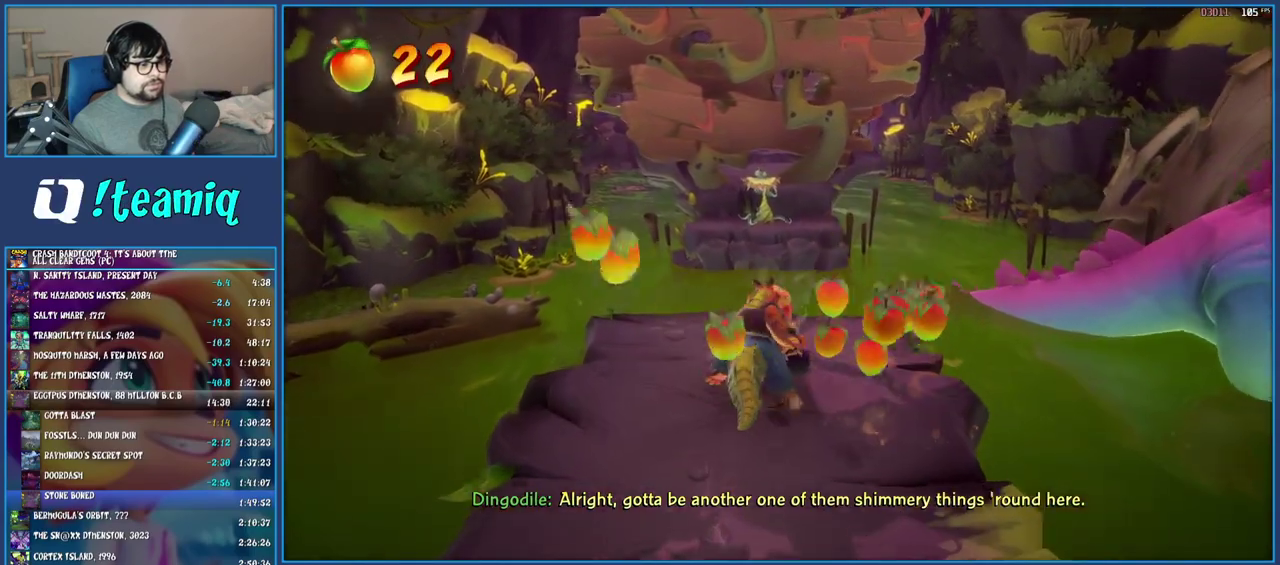
{"buttons": [], "left_stick": "left", "right_stick": "center", "events": [[100, "CROSS", "down"], [100, "left_stick", "up"], [267, "left_stick", "center"], [283, "CROSS", "up"], [283, "R2", "up"], [417, "left_stick", "left"]]}
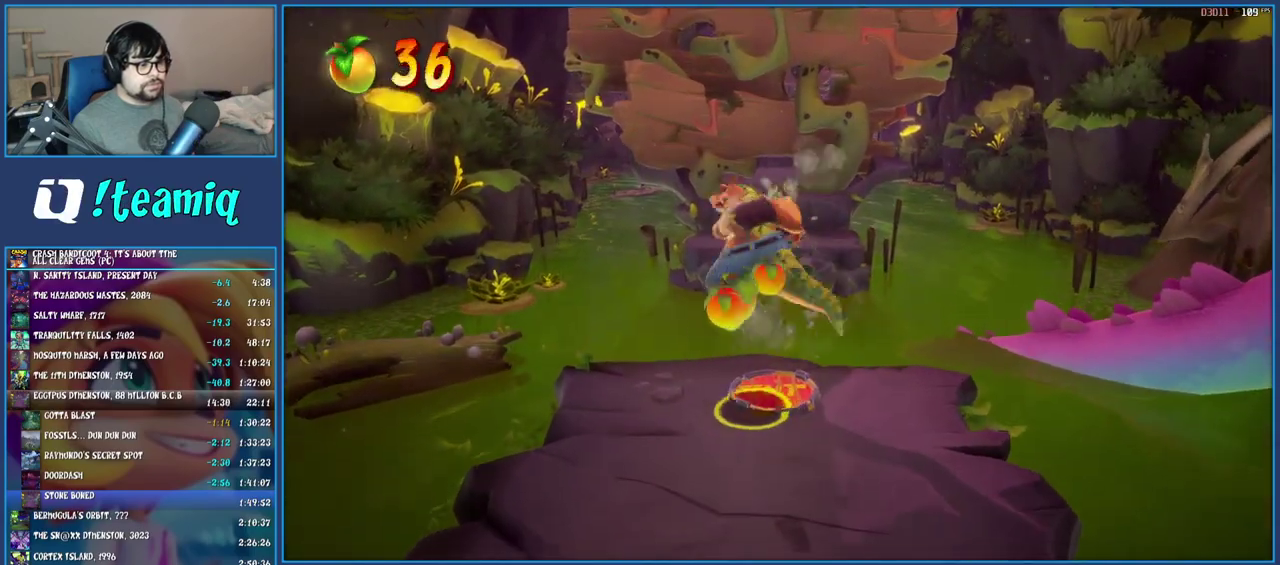
{"buttons": ["R2"], "left_stick": "right", "right_stick": "center", "events": [[317, "left_stick", "center"], [433, "left_stick", "right"], [483, "R2", "down"]]}
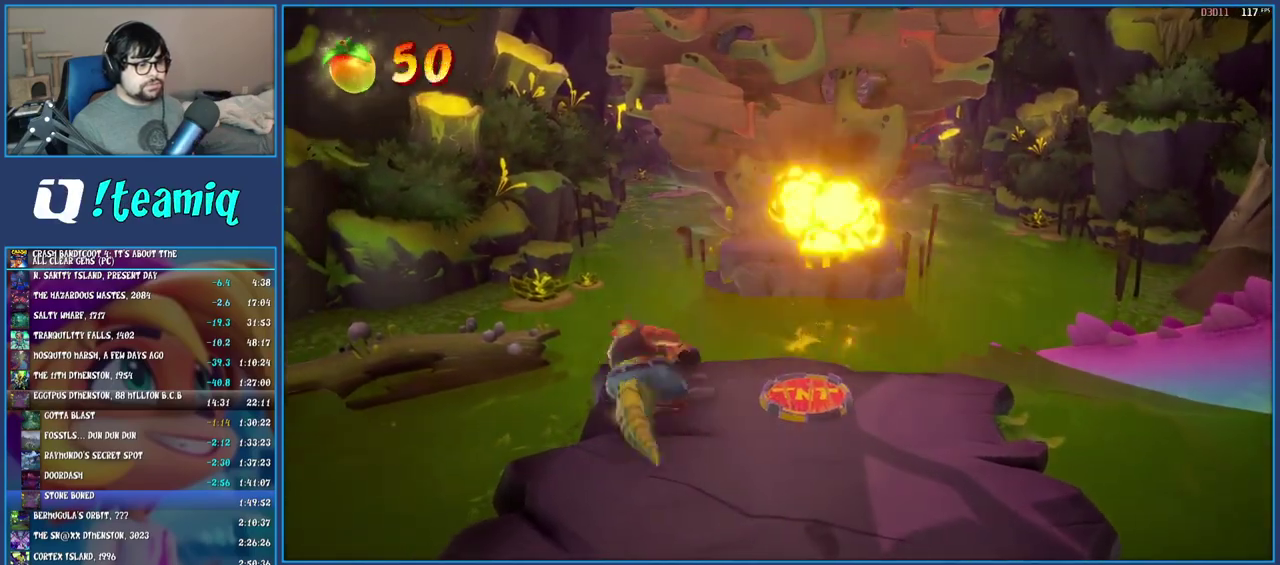
{"buttons": ["R2"], "left_stick": "center", "right_stick": "center", "events": [[100, "left_stick", "center"]]}
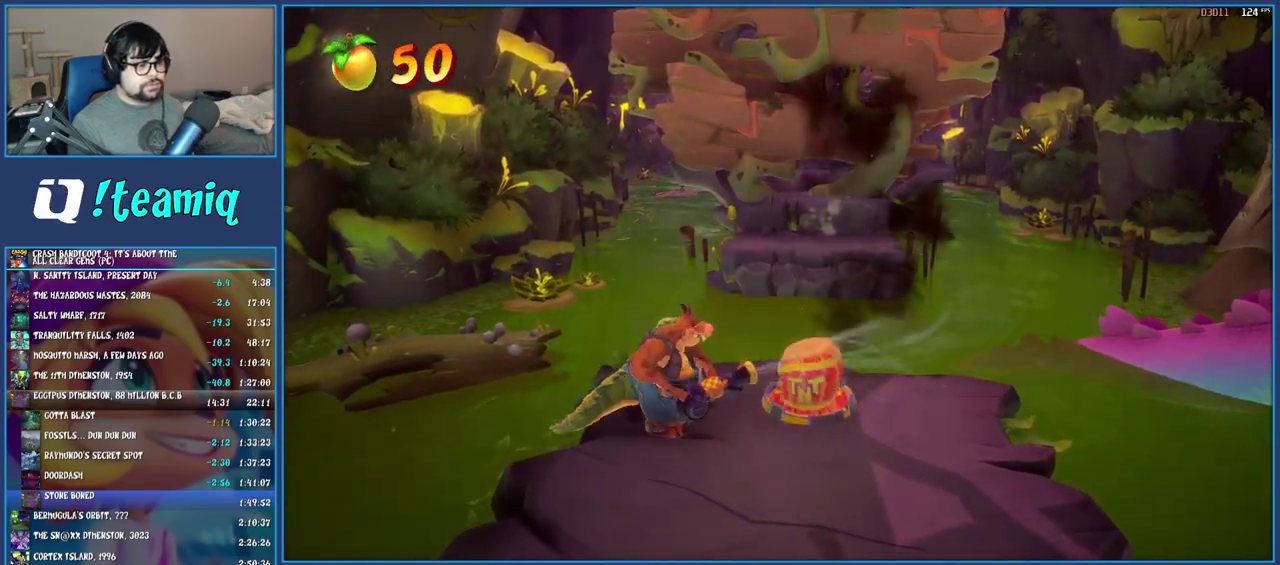
{"buttons": ["R2"], "left_stick": "up", "right_stick": "center", "events": [[133, "left_stick", "up-right"], [233, "left_stick", "down-left"], [367, "left_stick", "up"]]}
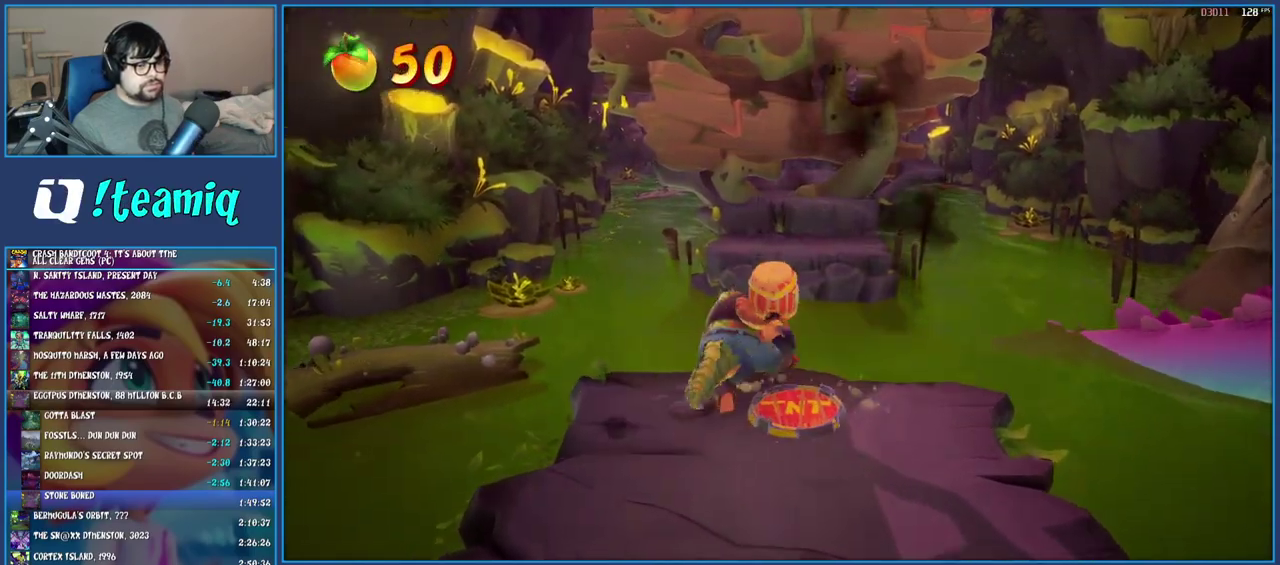
{"buttons": [], "left_stick": "up", "right_stick": "center", "events": [[67, "CROSS", "down"], [250, "R2", "up"], [267, "CROSS", "up"]]}
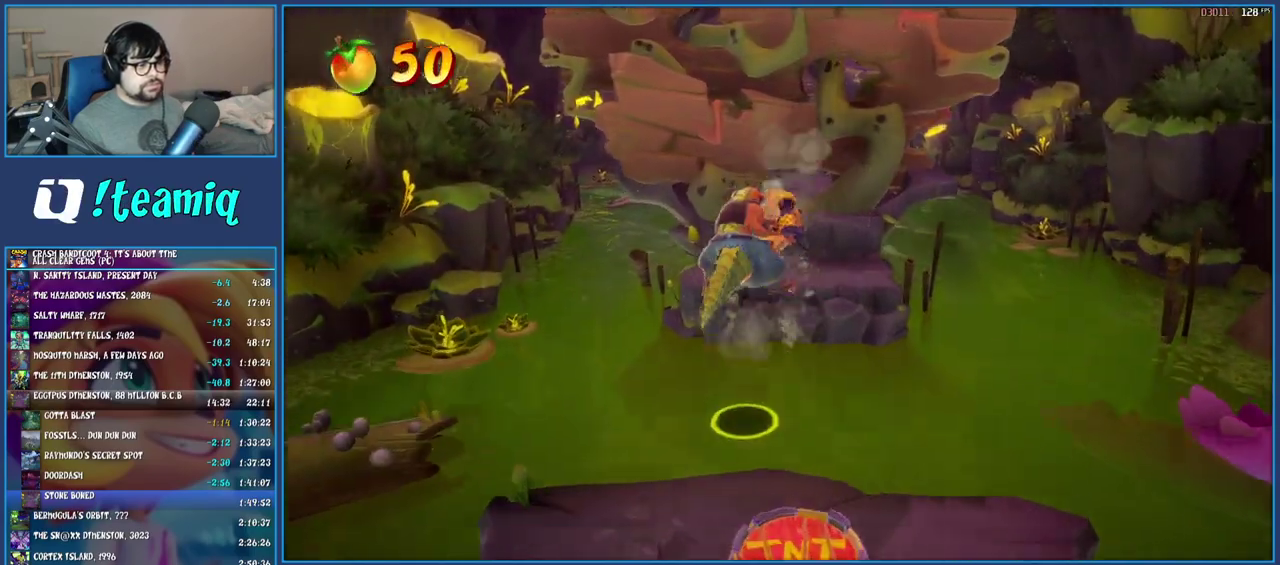
{"buttons": ["CROSS"], "left_stick": "up", "right_stick": "center", "events": [[17, "CROSS", "down"]]}
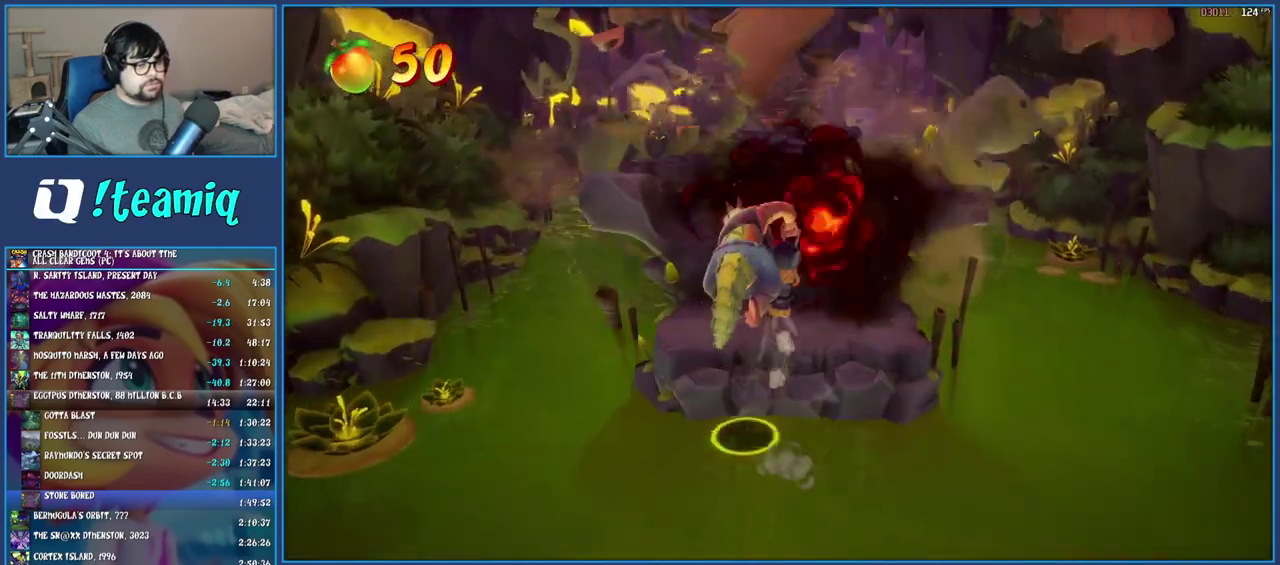
{"buttons": [], "left_stick": "up", "right_stick": "center", "events": [[283, "CROSS", "up"]]}
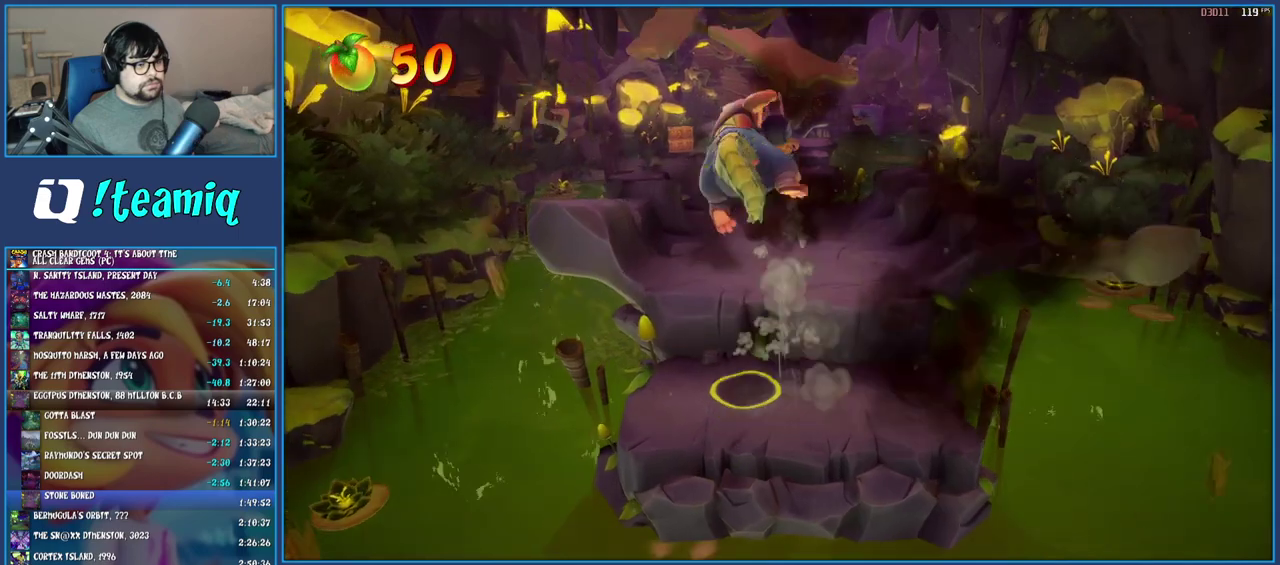
{"buttons": [], "left_stick": "up", "right_stick": "center", "events": []}
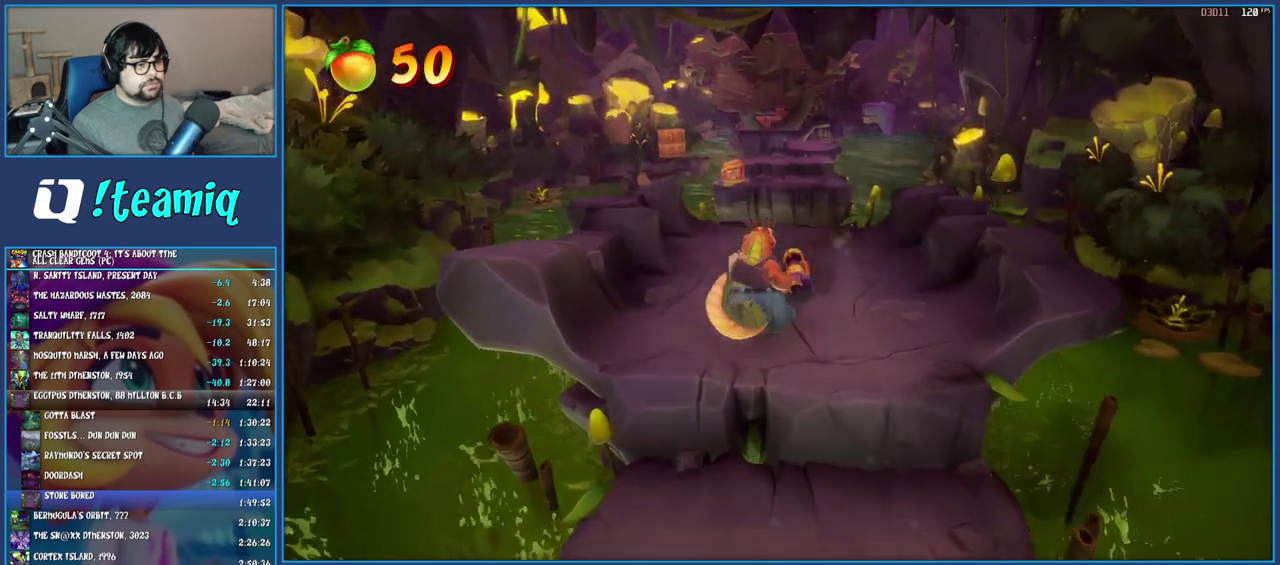
{"buttons": [], "left_stick": "up", "right_stick": "center", "events": []}
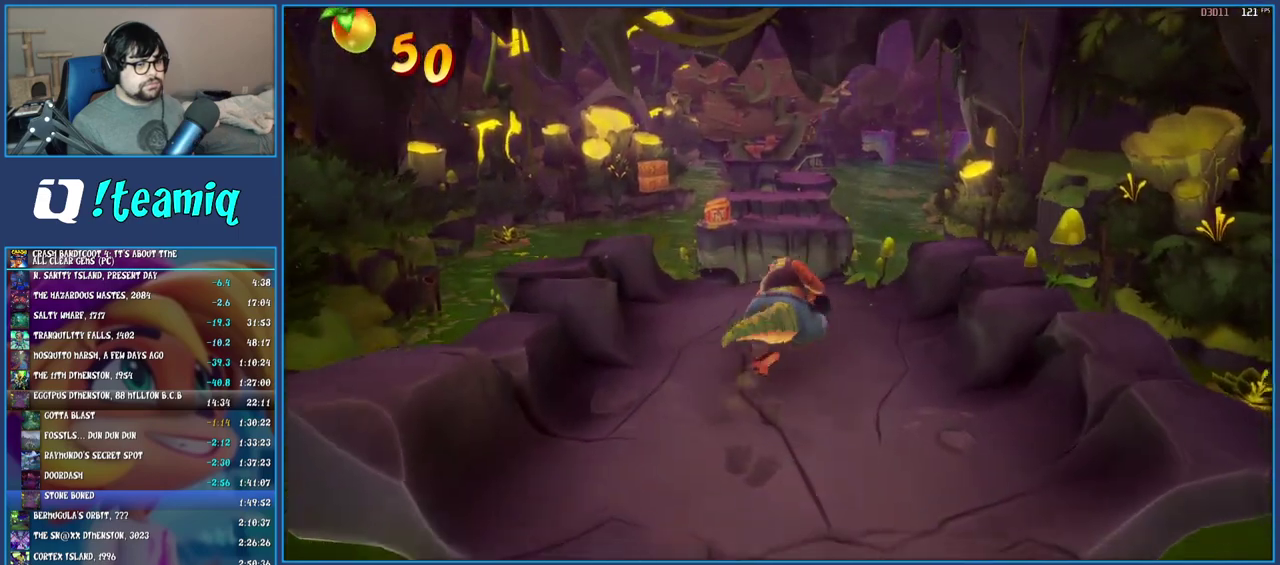
{"buttons": ["CROSS"], "left_stick": "up", "right_stick": "center", "events": [[483, "CROSS", "down"]]}
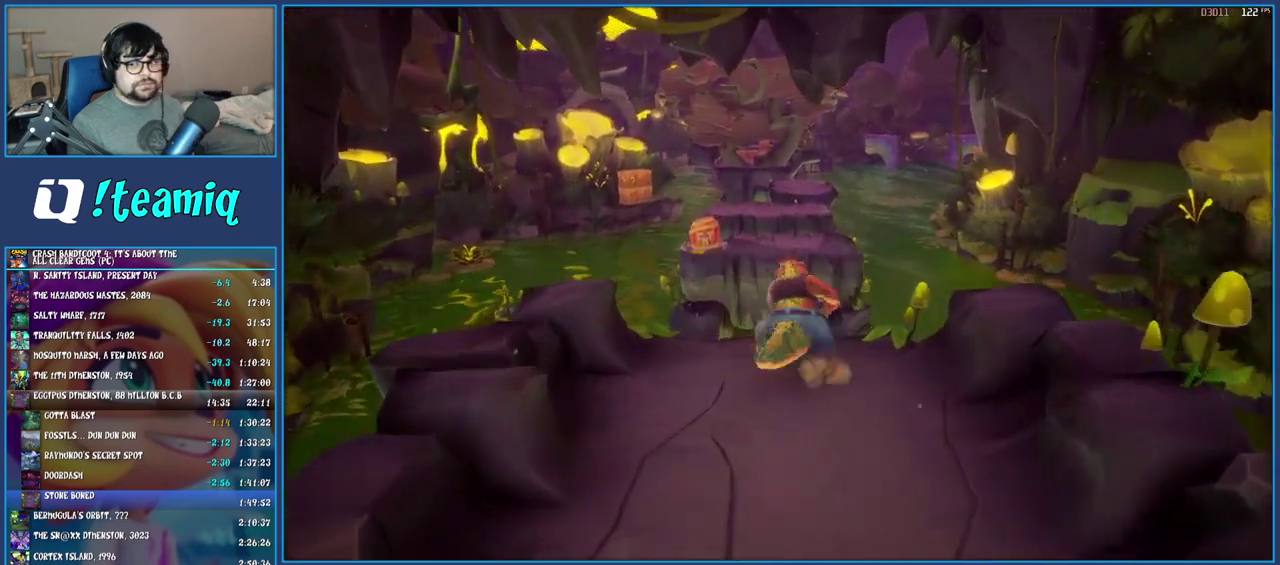
{"buttons": ["CROSS"], "left_stick": "up", "right_stick": "center", "events": [[133, "CROSS", "up"], [283, "CROSS", "down"]]}
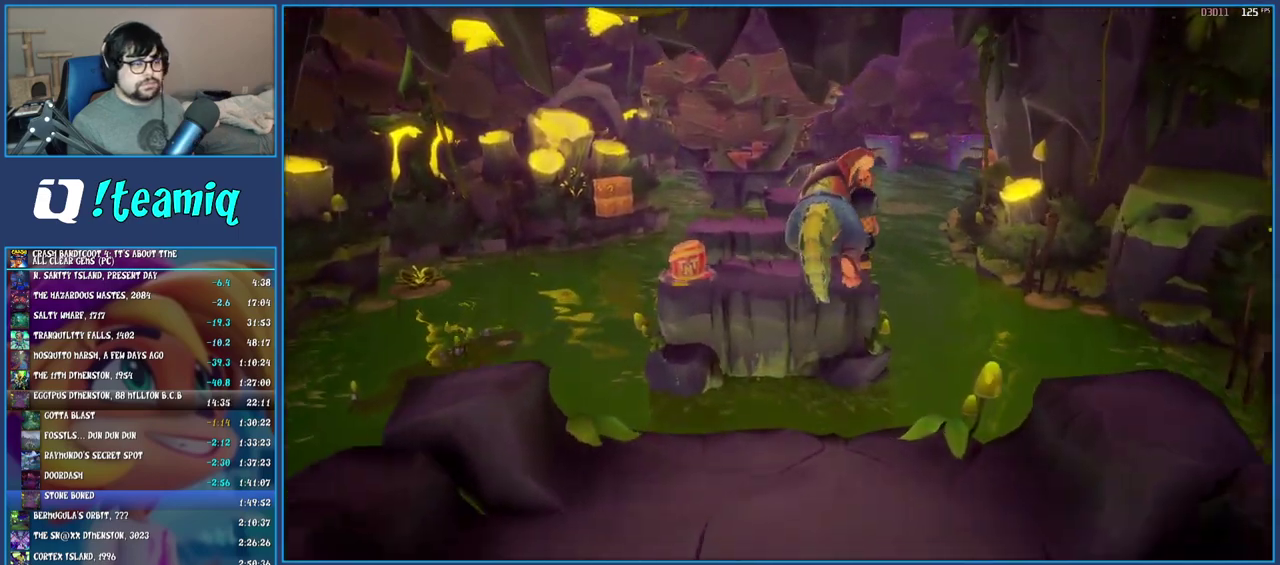
{"buttons": [], "left_stick": "up", "right_stick": "center", "events": [[233, "CROSS", "up"]]}
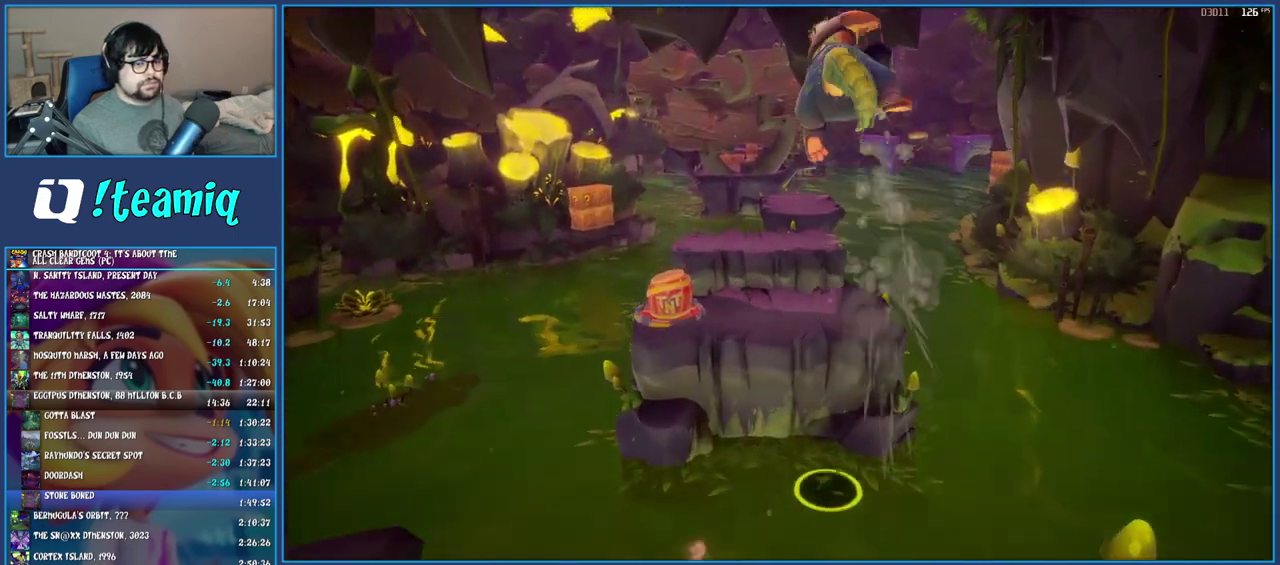
{"buttons": ["R2"], "left_stick": "center", "right_stick": "center", "events": [[167, "left_stick", "up-left"], [400, "R2", "down"], [450, "left_stick", "center"]]}
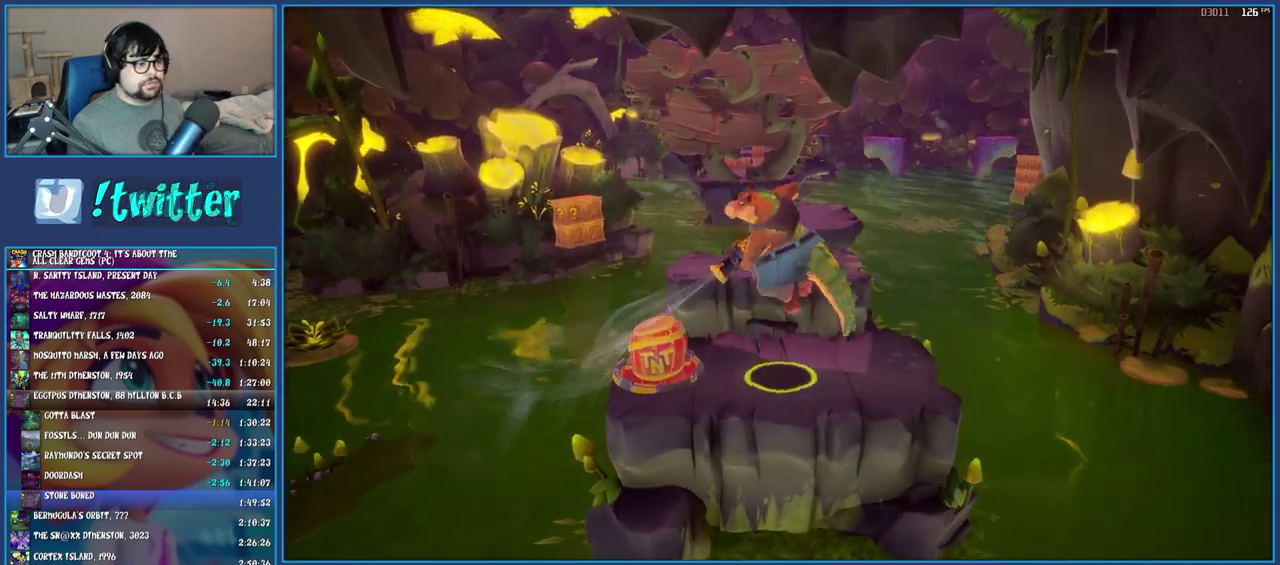
{"buttons": ["R2"], "left_stick": "up", "right_stick": "center", "events": [[350, "left_stick", "up-left"], [433, "left_stick", "up"]]}
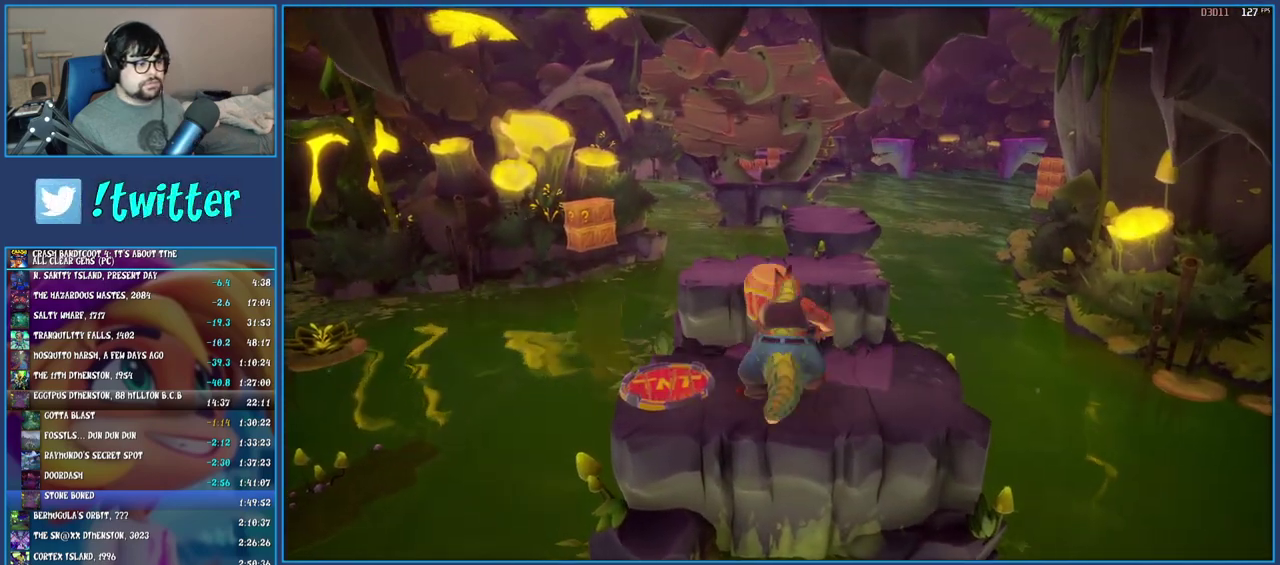
{"buttons": ["R2"], "left_stick": "up", "right_stick": "center", "events": [[267, "CROSS", "down"], [467, "CROSS", "up"]]}
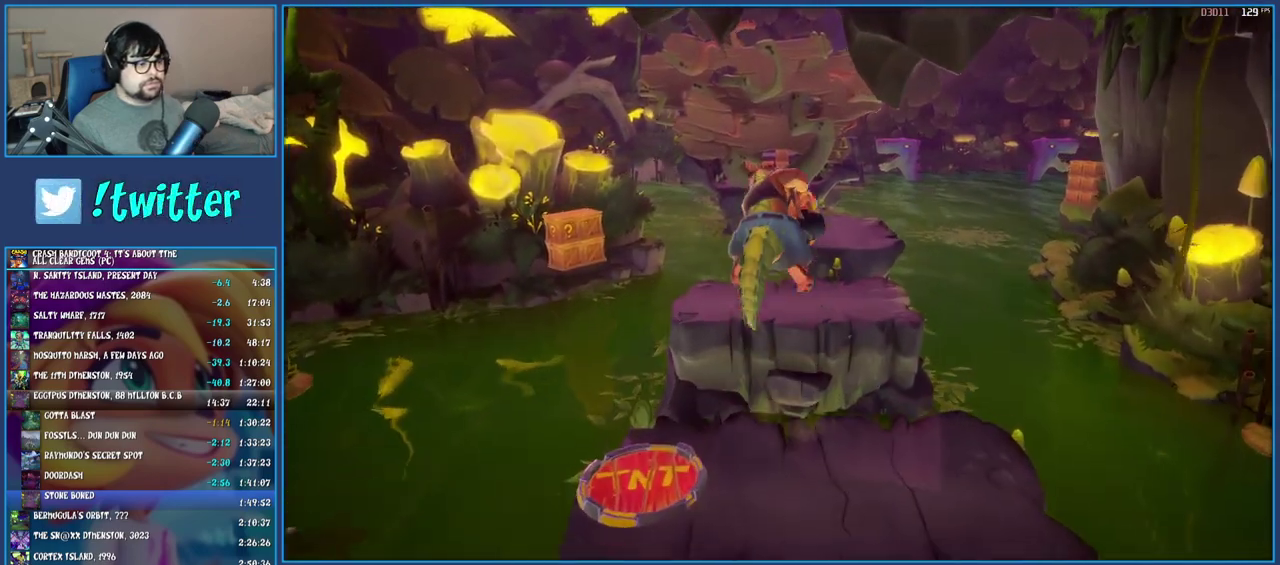
{"buttons": ["R2"], "left_stick": "up", "right_stick": "center", "events": []}
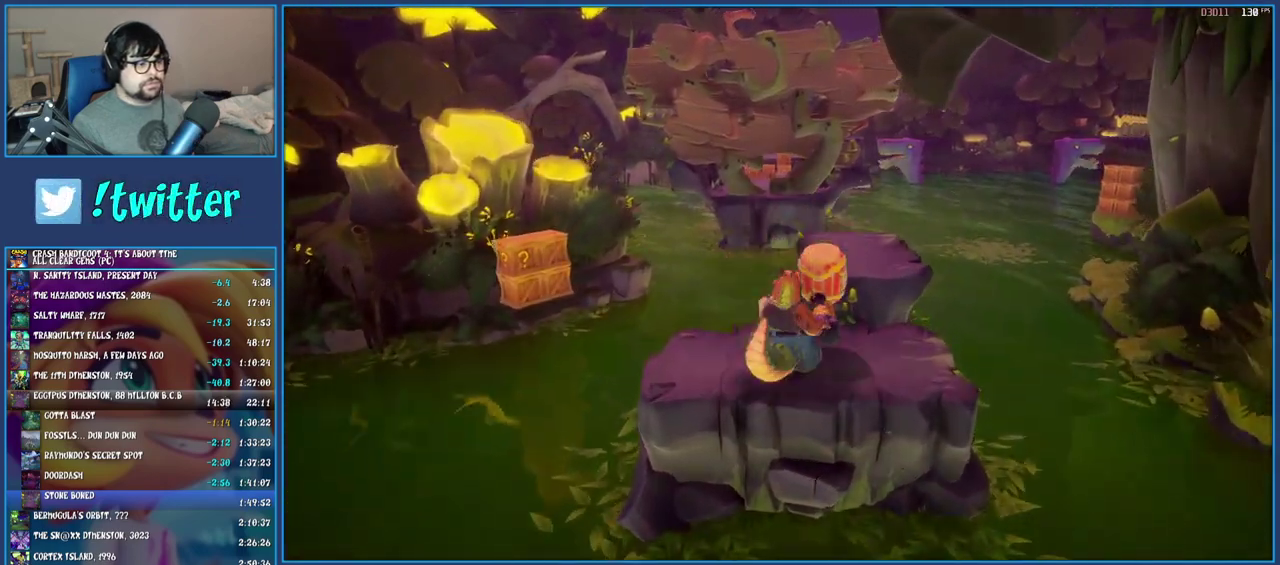
{"buttons": ["R2"], "left_stick": "up", "right_stick": "center", "events": [[267, "CROSS", "down"], [450, "CROSS", "up"]]}
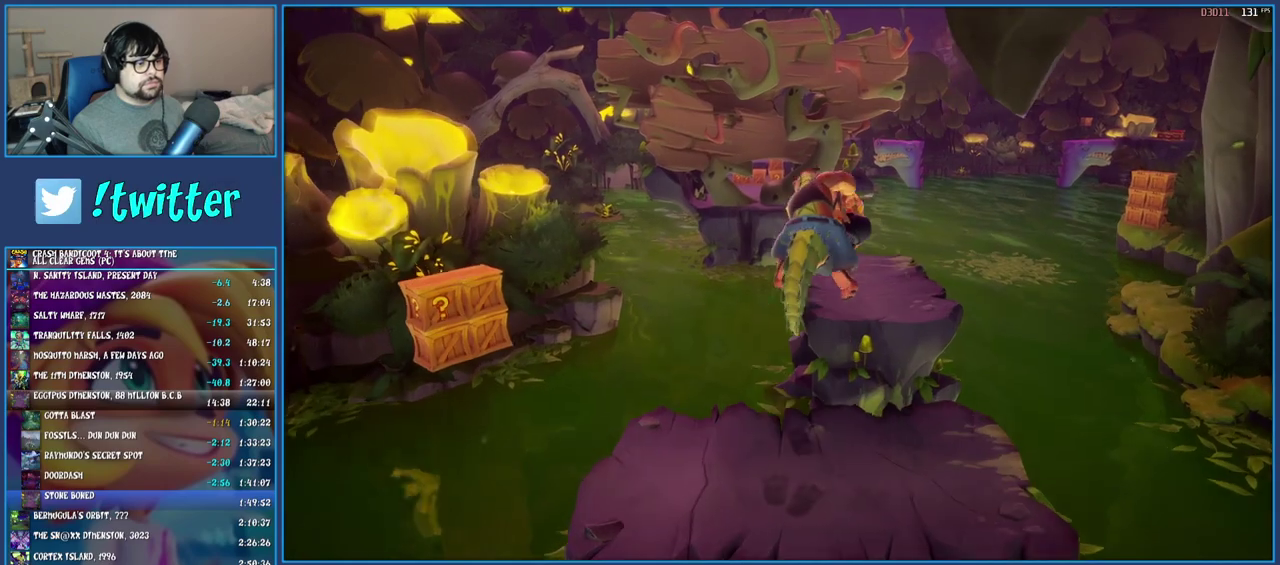
{"buttons": ["R2"], "left_stick": "up-right", "right_stick": "center", "events": [[300, "left_stick", "up-right"]]}
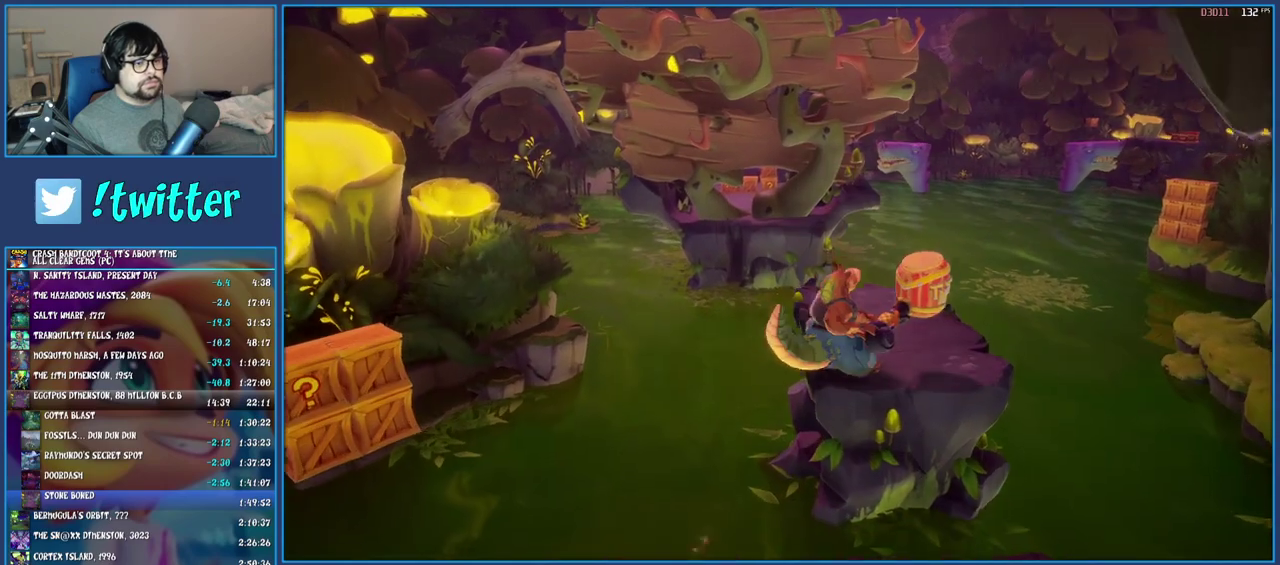
{"buttons": [], "left_stick": "center", "right_stick": "center", "events": [[83, "CROSS", "down"], [350, "CROSS", "up"], [367, "R2", "up"], [383, "left_stick", "center"]]}
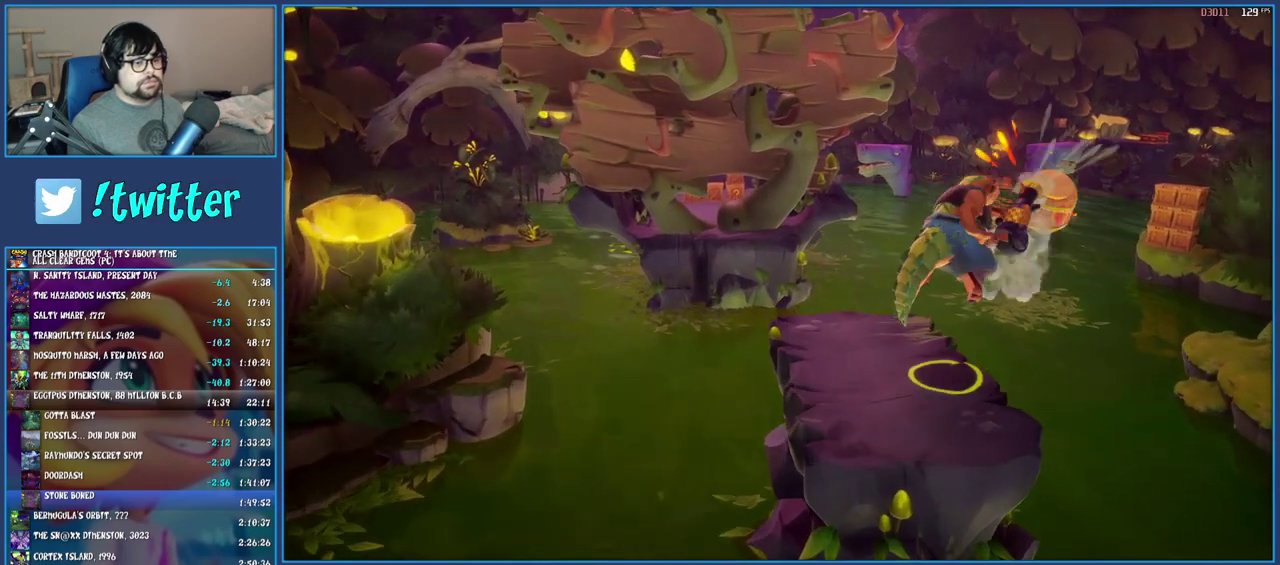
{"buttons": [], "left_stick": "down-left", "right_stick": "center", "events": [[217, "left_stick", "down-left"]]}
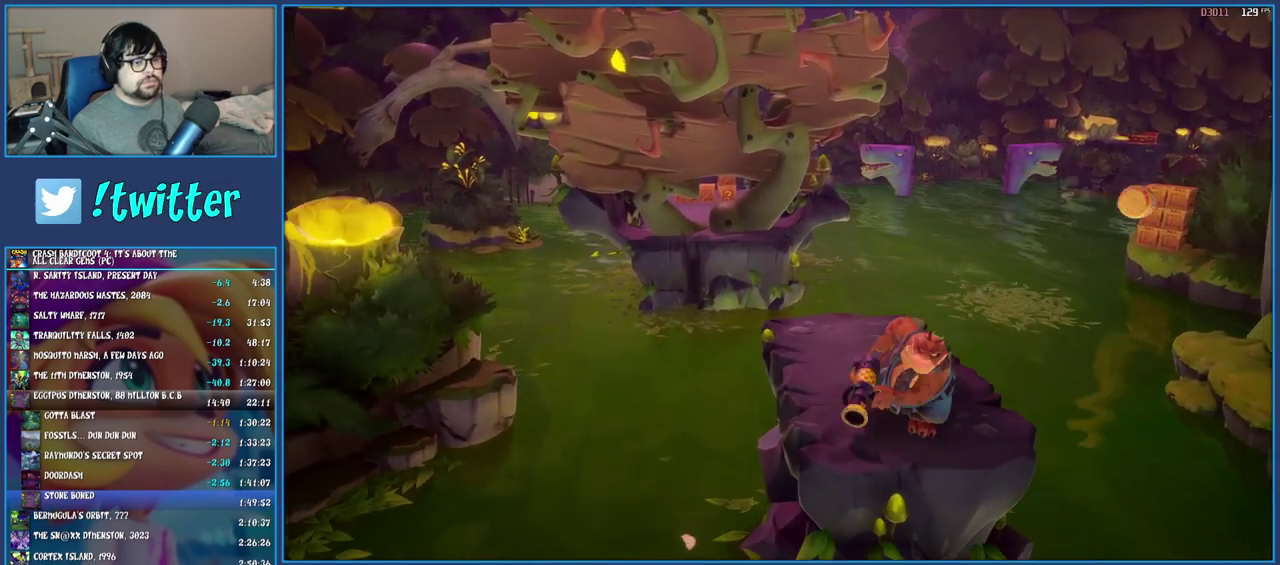
{"buttons": [], "left_stick": "down-left", "right_stick": "center", "events": [[300, "CROSS", "down"], [500, "CROSS", "up"]]}
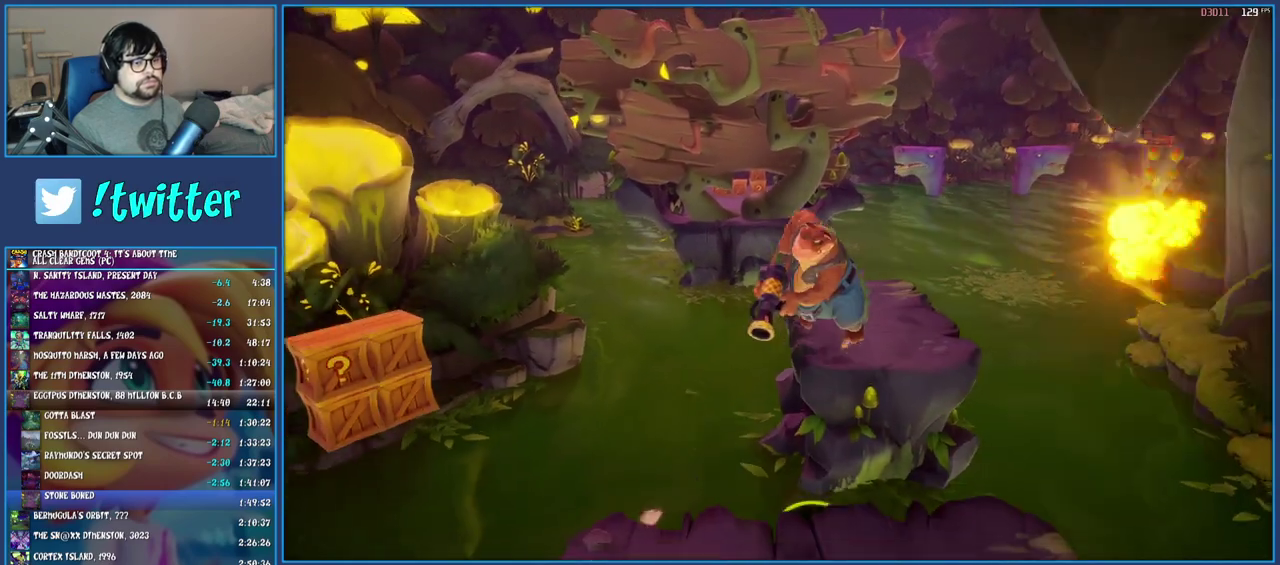
{"buttons": ["R2"], "left_stick": "center", "right_stick": "center", "events": [[350, "R2", "down"], [500, "left_stick", "center"]]}
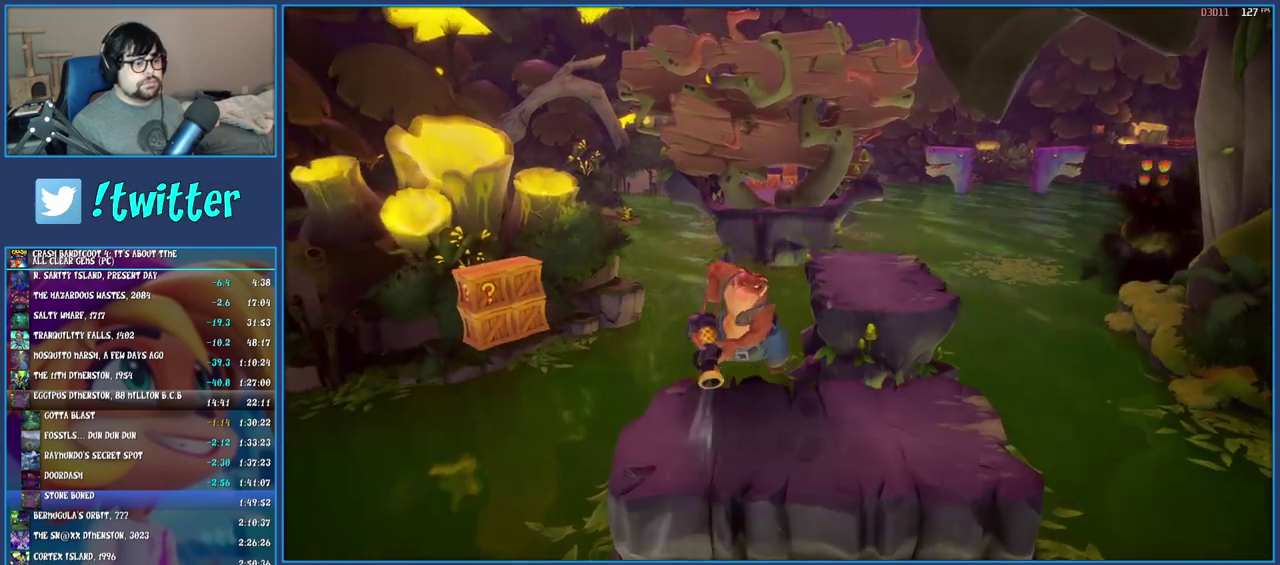
{"buttons": ["R2"], "left_stick": "center", "right_stick": "center", "events": [[183, "left_stick", "down"], [383, "left_stick", "center"]]}